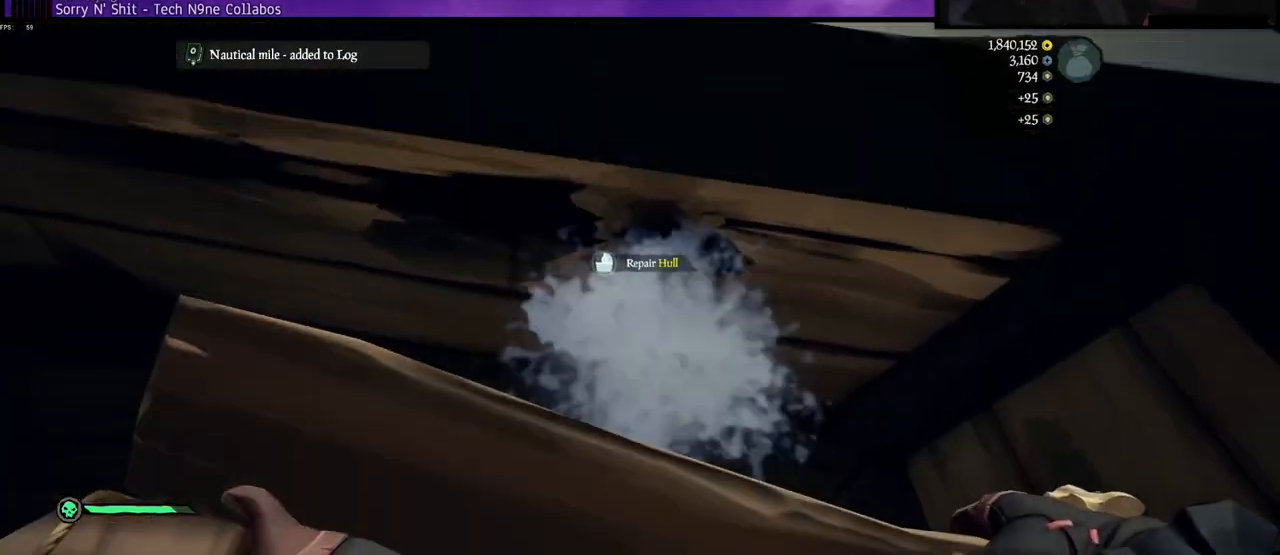
Gameplay with keyboard; each line is a JSON object with the keys held at the frame after it. "events" lists presses ("down") and releases ("up") of "a", "c", "caps_lock", "d", "e", "f", "q", "r", "s", "shift", "space", "w", "x" and "z" between this image and that frame as [ms after this image, input, new state], when the widget could be followed in between. No other keys are recorded. Mouse input is not recorded.
{"keys": [], "events": []}
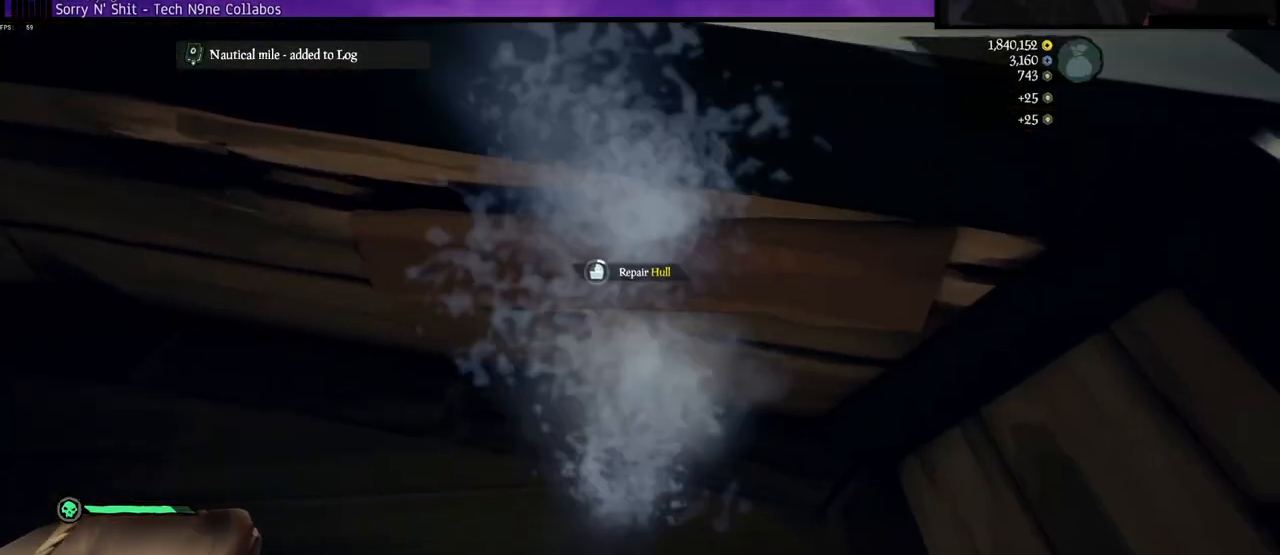
{"keys": [], "events": []}
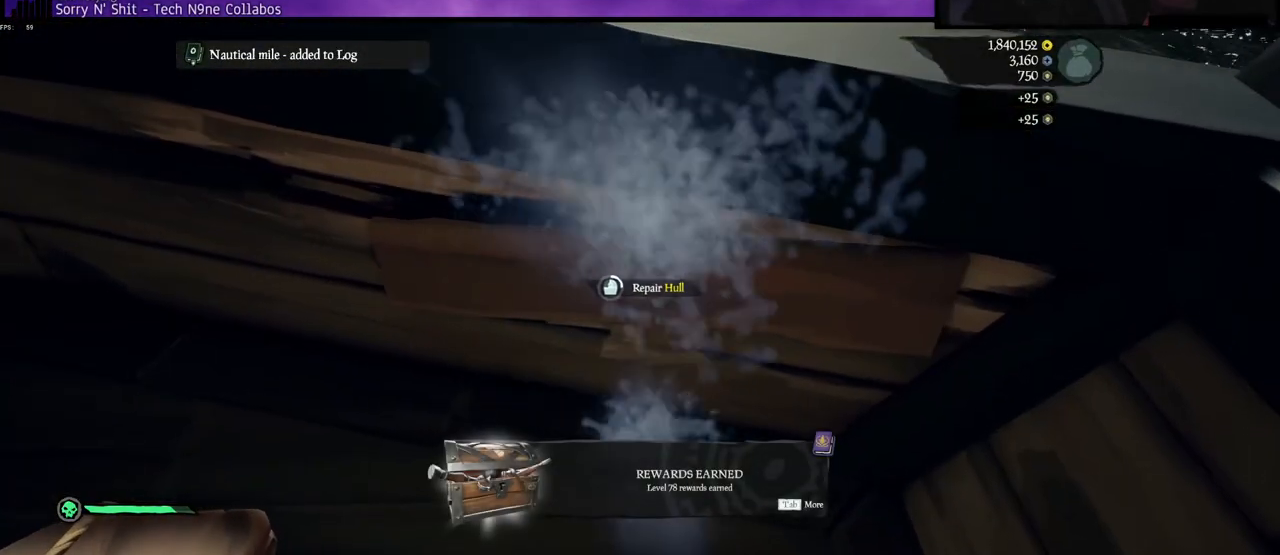
{"keys": [], "events": []}
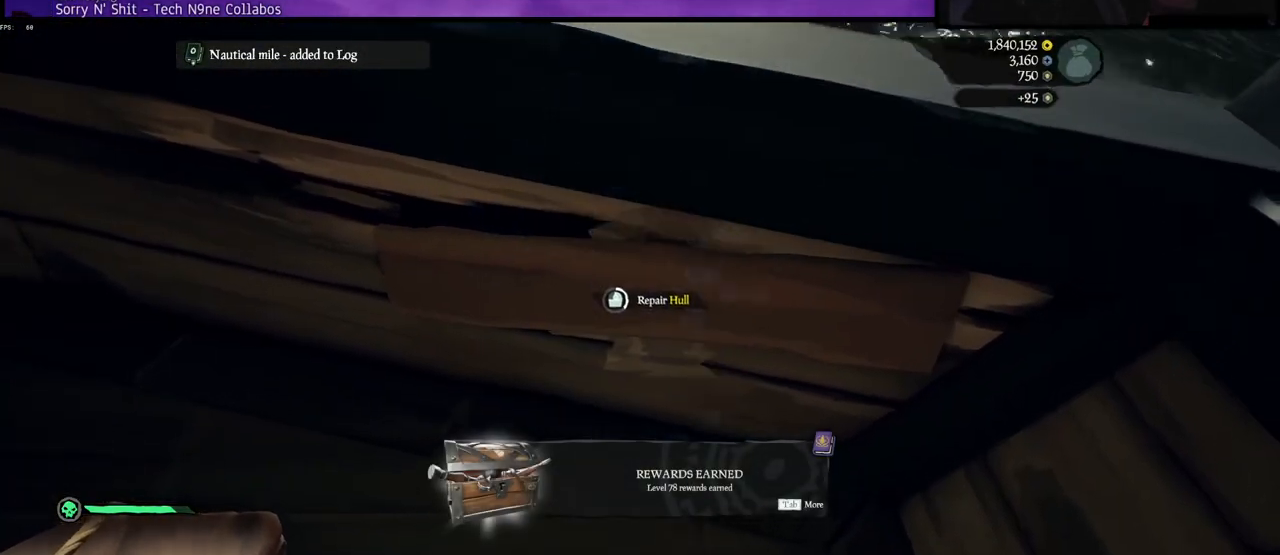
{"keys": [], "events": []}
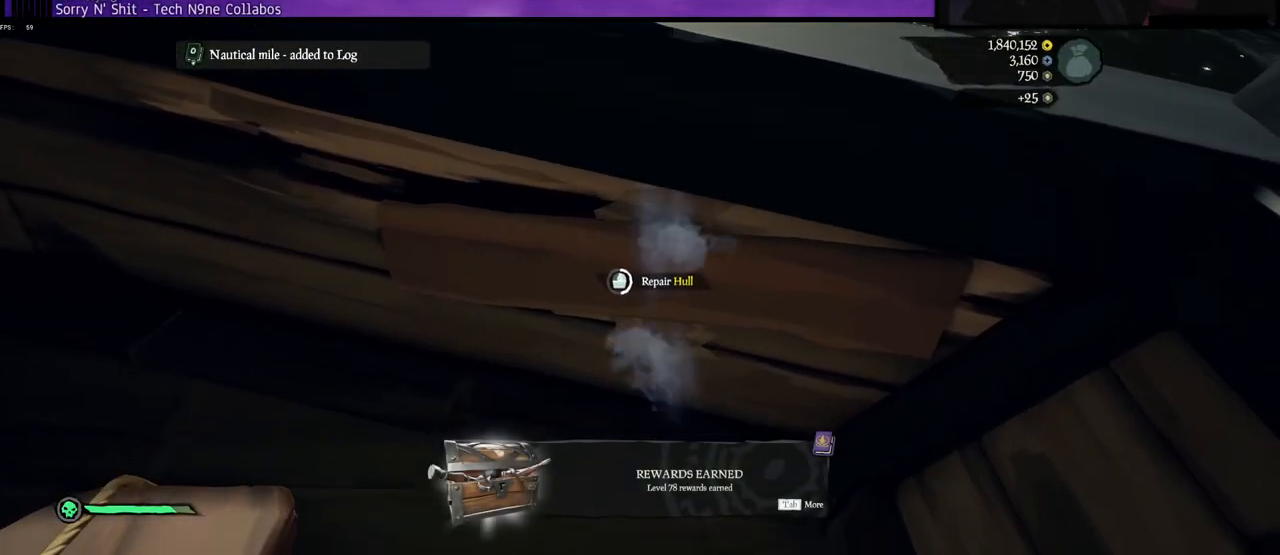
{"keys": [], "events": []}
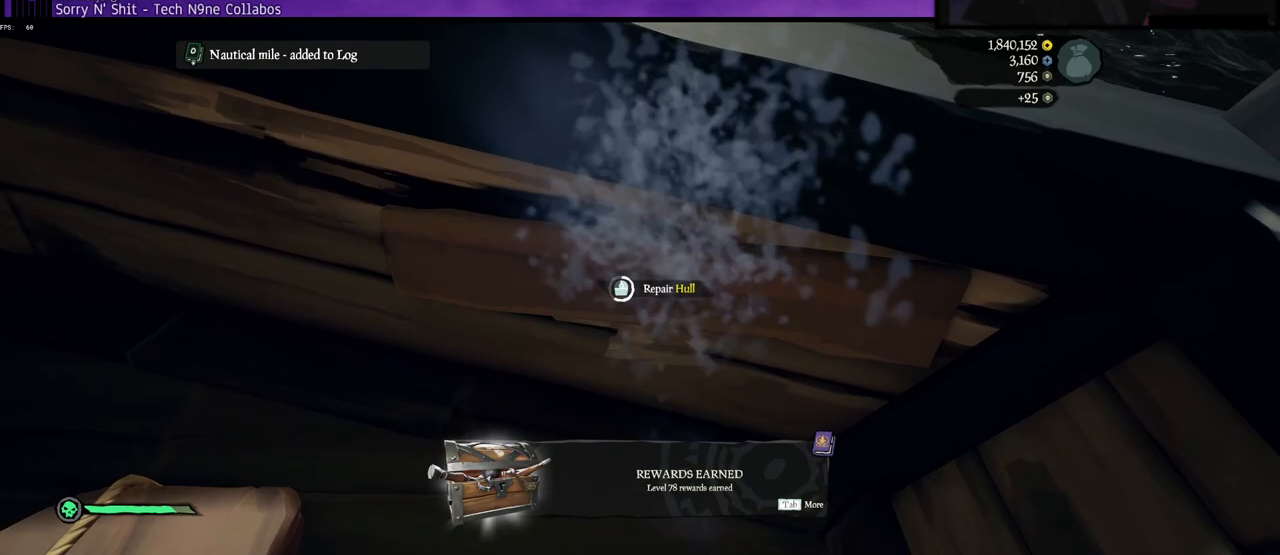
{"keys": [], "events": []}
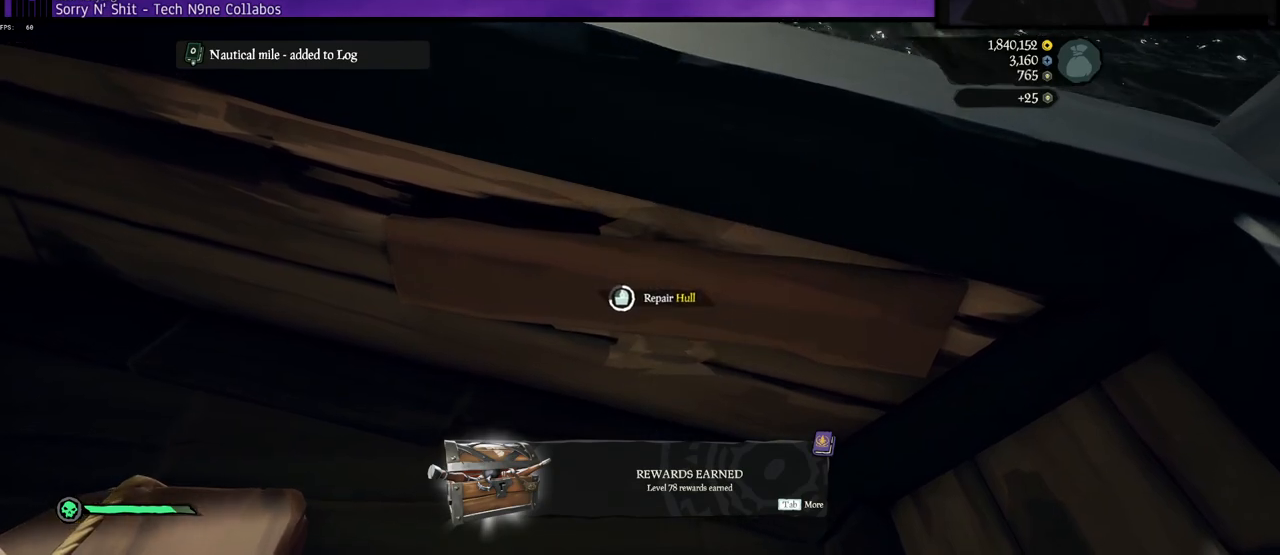
{"keys": [], "events": []}
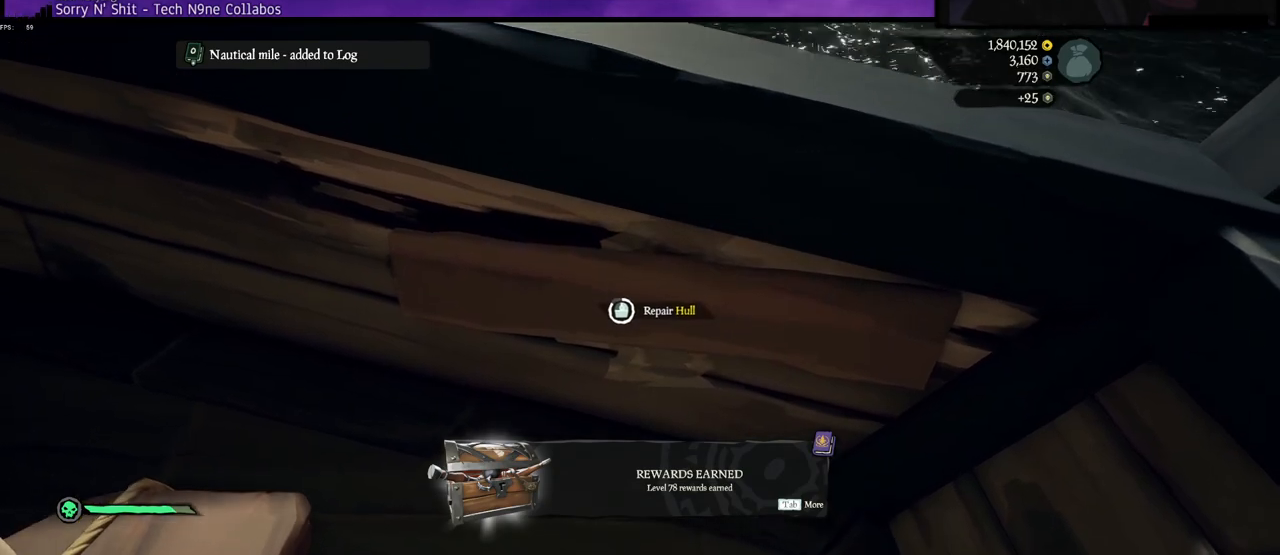
{"keys": [], "events": []}
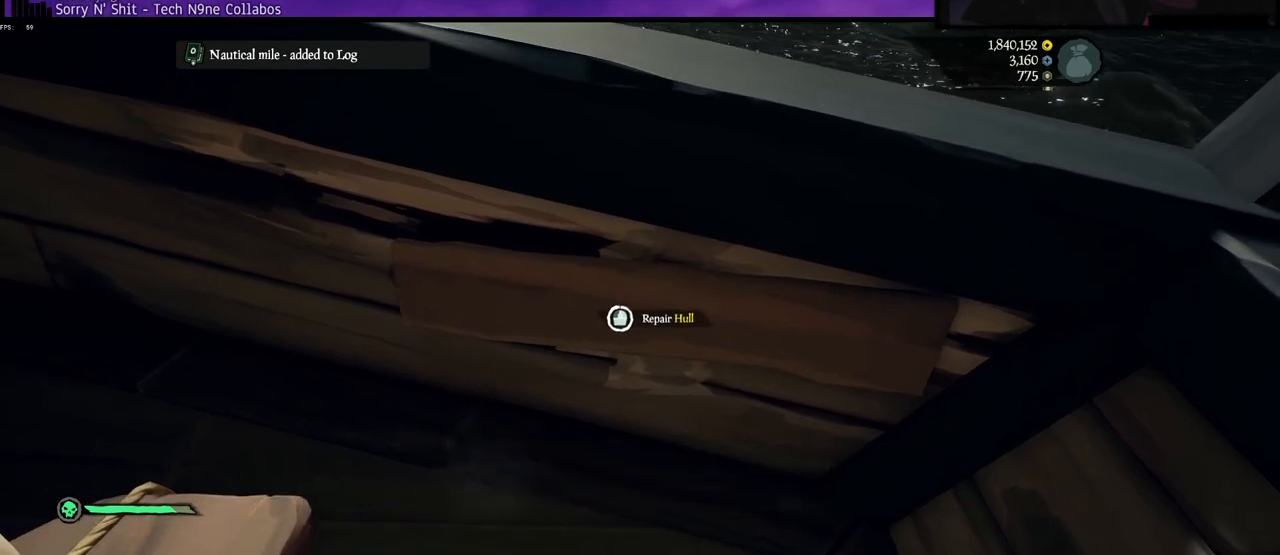
{"keys": ["w"], "events": [[133, "w", "down"]]}
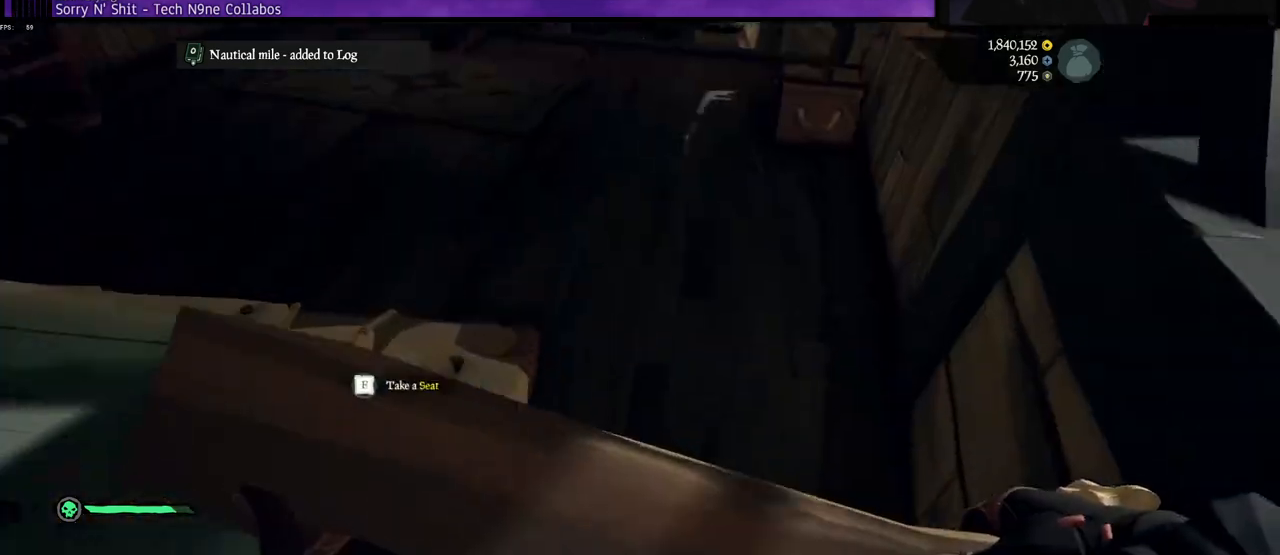
{"keys": ["w"], "events": [[133, "shift", "down"], [267, "shift", "up"]]}
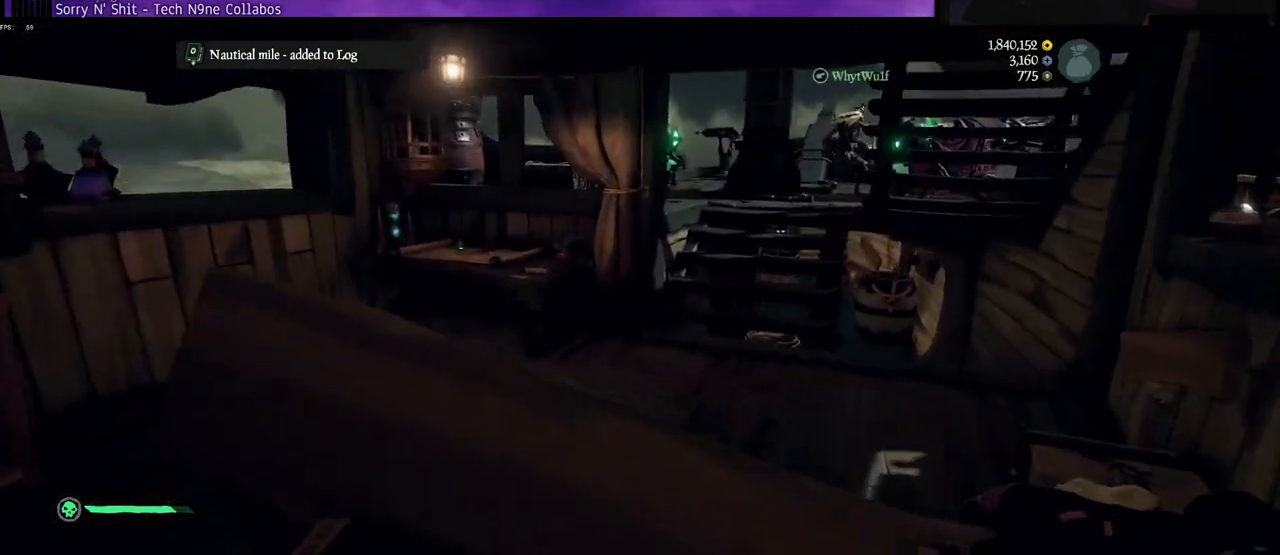
{"keys": ["w"], "events": []}
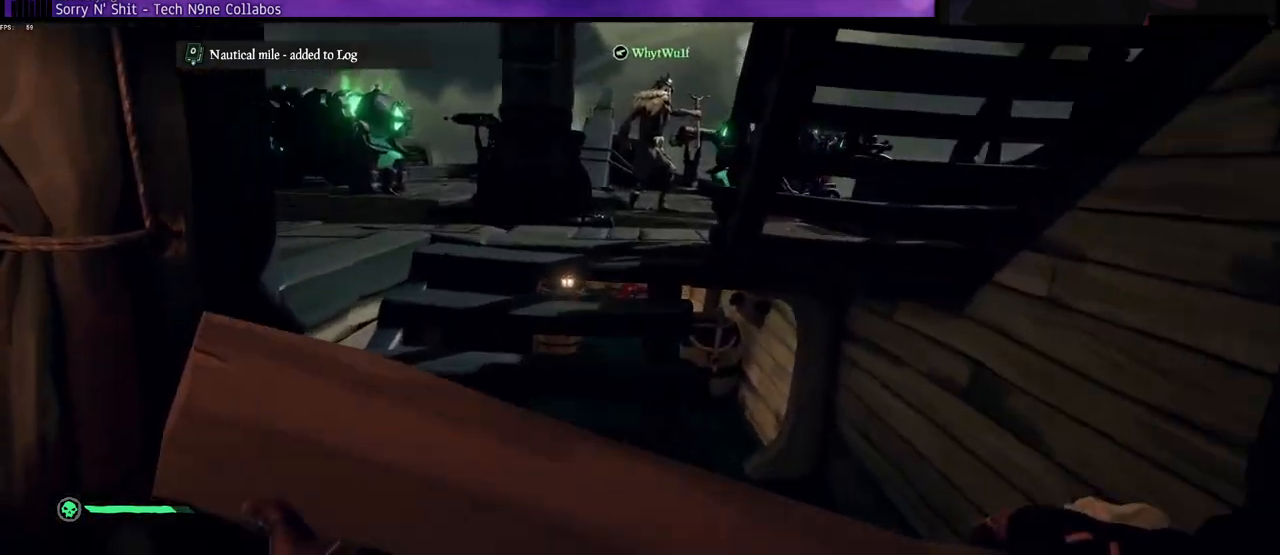
{"keys": ["w"]}
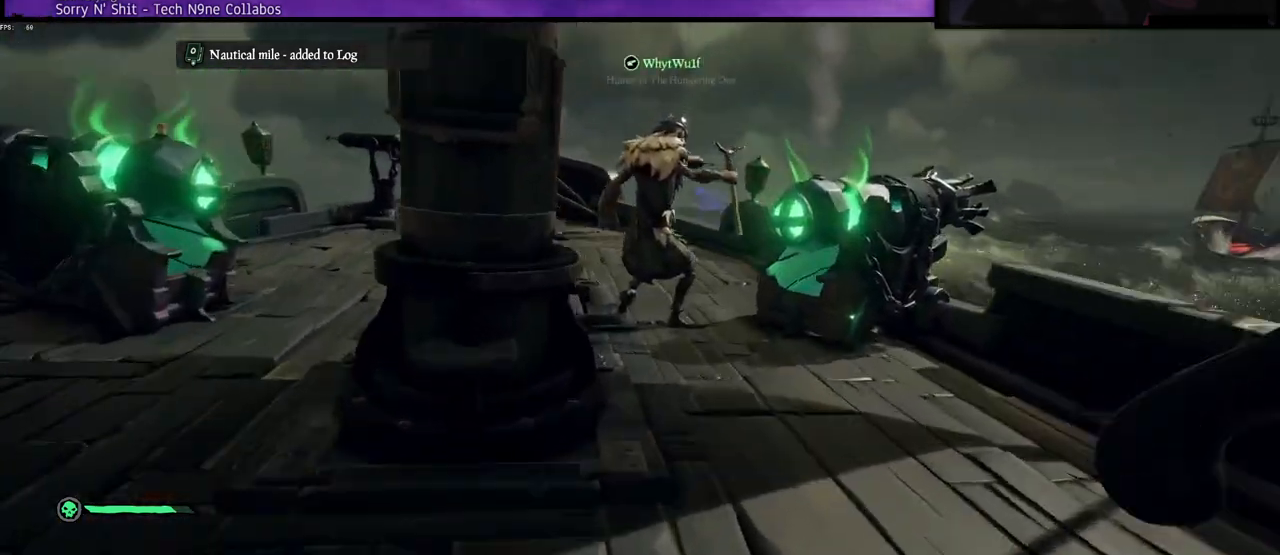
{"keys": ["d", "w"], "events": [[417, "d", "down"]]}
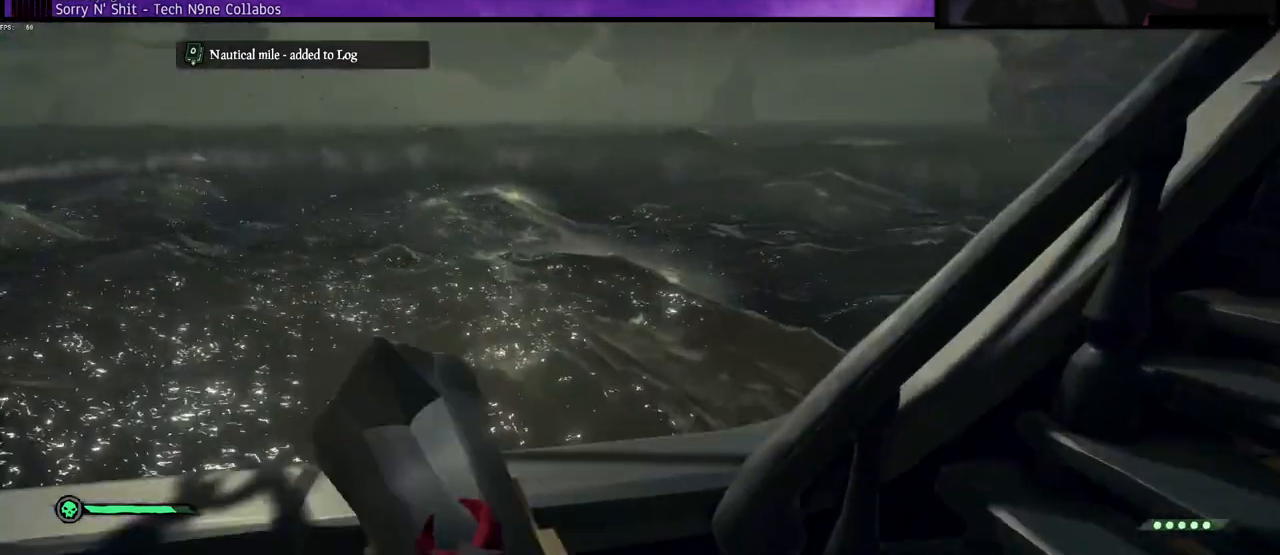
{"keys": ["w"], "events": [[267, "d", "up"]]}
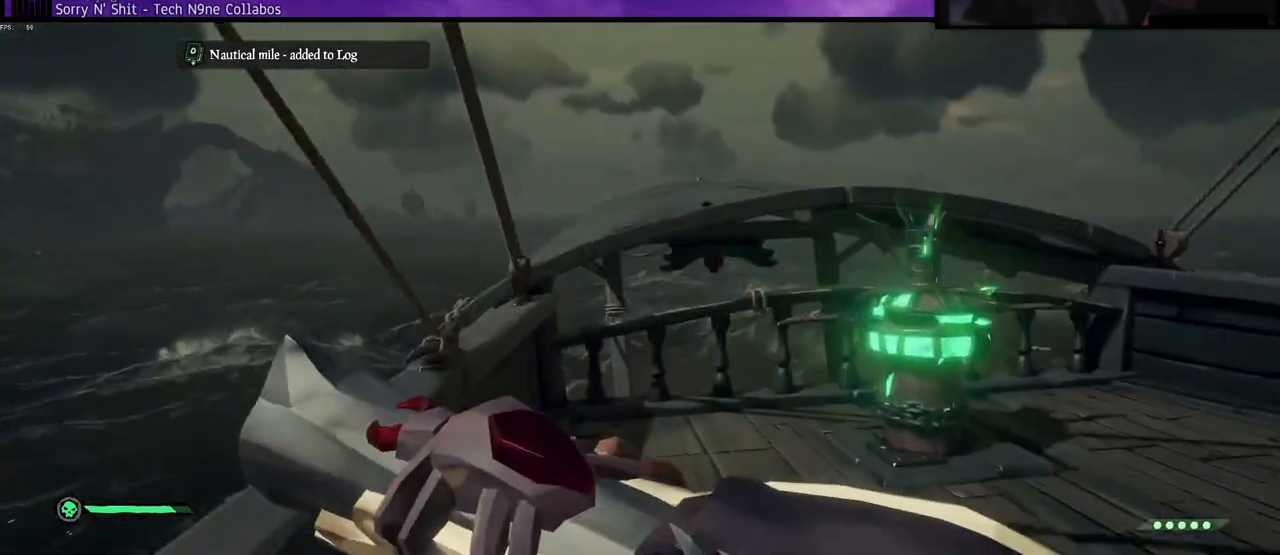
{"keys": ["a", "w"], "events": [[183, "a", "down"]]}
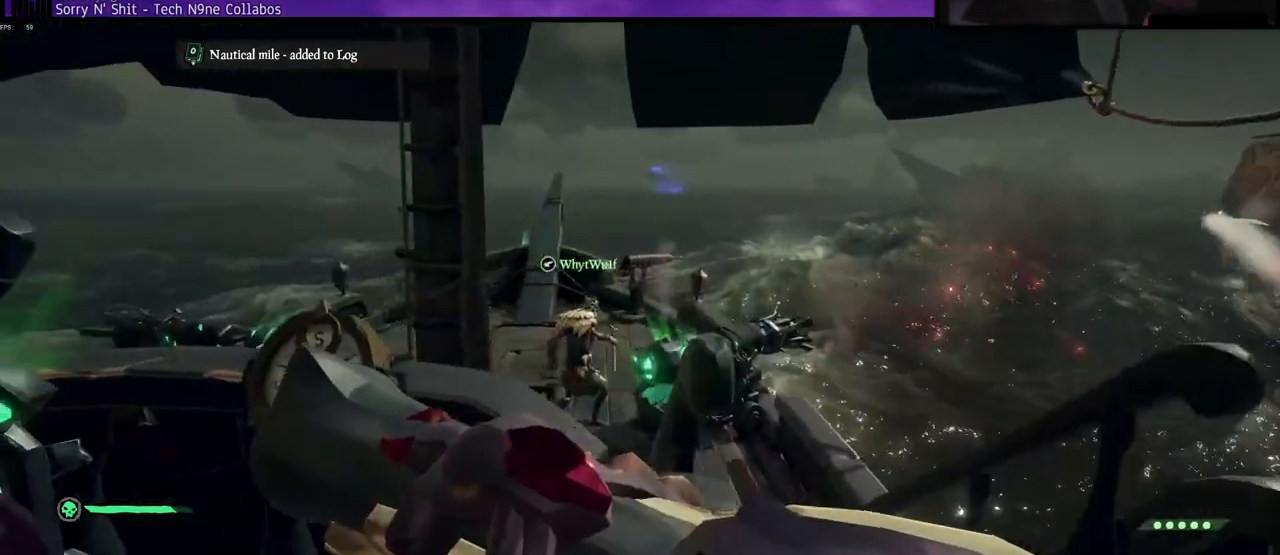
{"keys": ["a"], "events": [[150, "w", "up"], [250, "f", "down"], [333, "f", "up"]]}
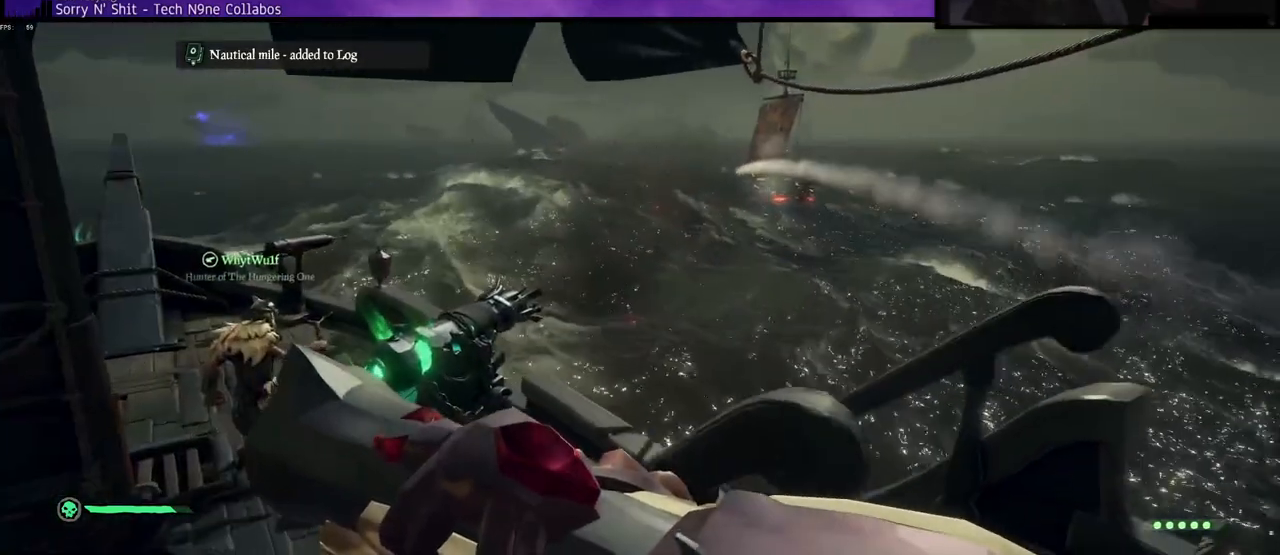
{"keys": ["s"], "events": [[150, "a", "up"], [200, "s", "down"]]}
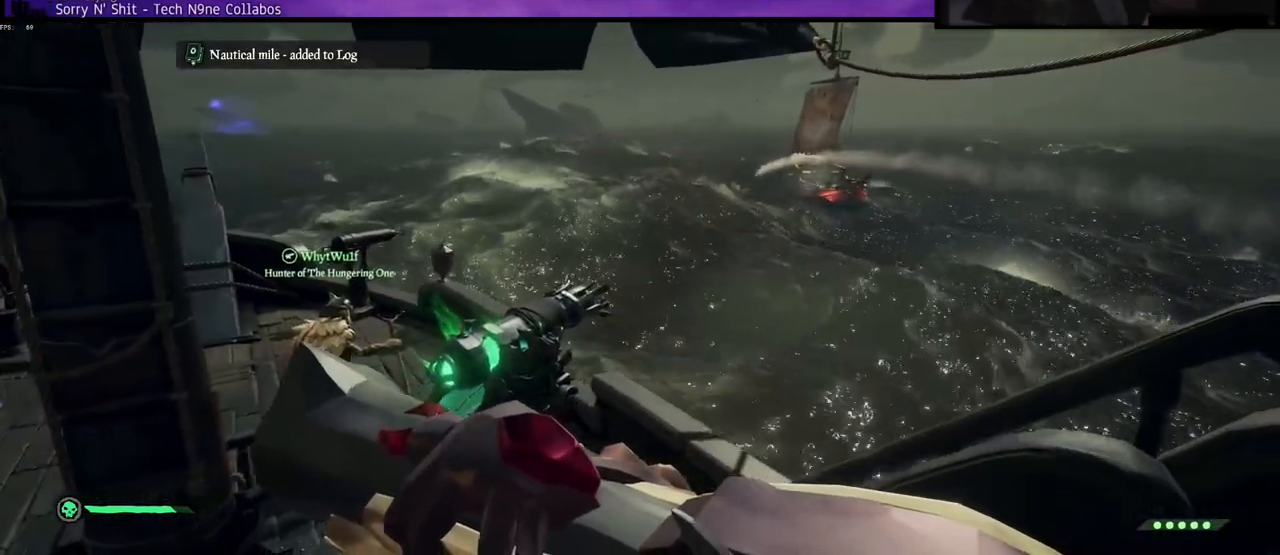
{"keys": ["d", "s"], "events": [[150, "d", "down"], [283, "s", "up"], [483, "s", "down"]]}
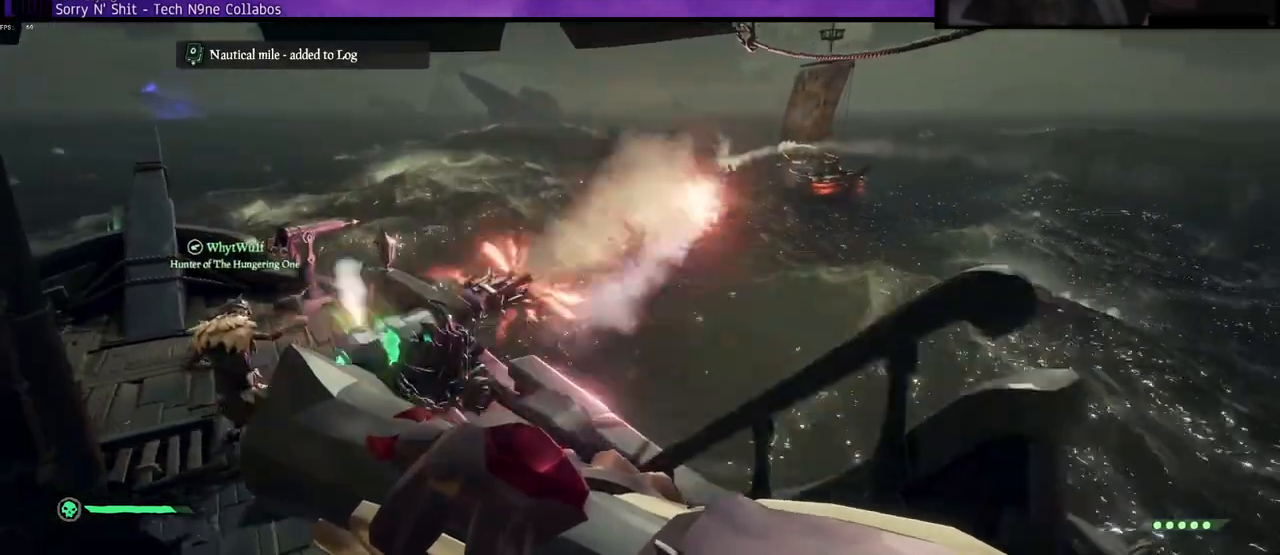
{"keys": ["a"], "events": [[50, "a", "down"], [67, "d", "up"], [350, "s", "up"], [417, "f", "down"], [500, "f", "up"]]}
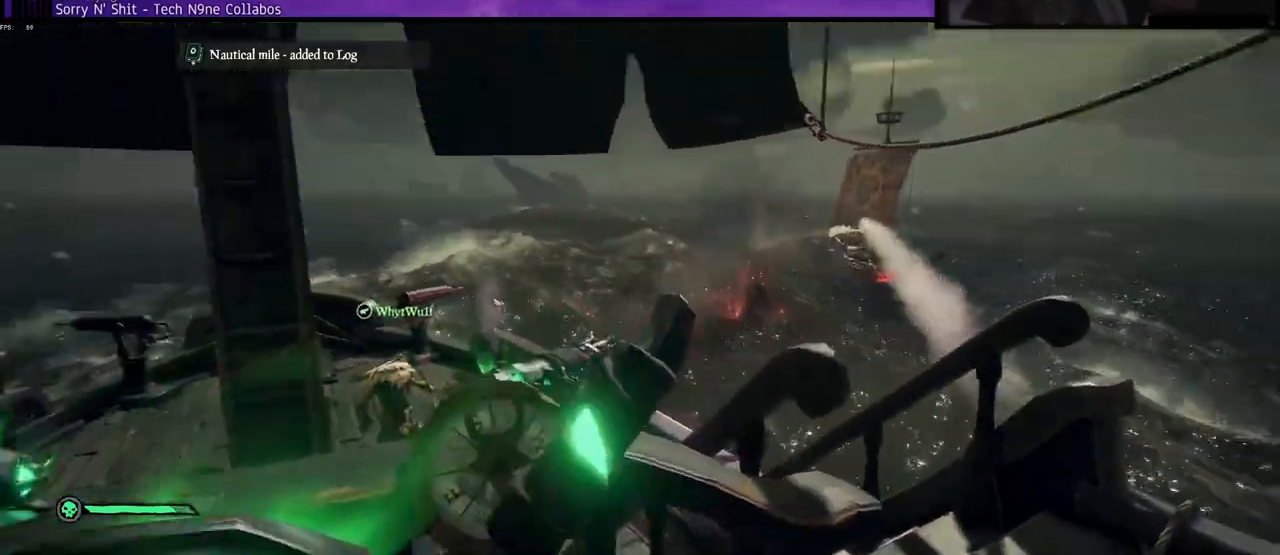
{"keys": [], "events": [[250, "a", "up"]]}